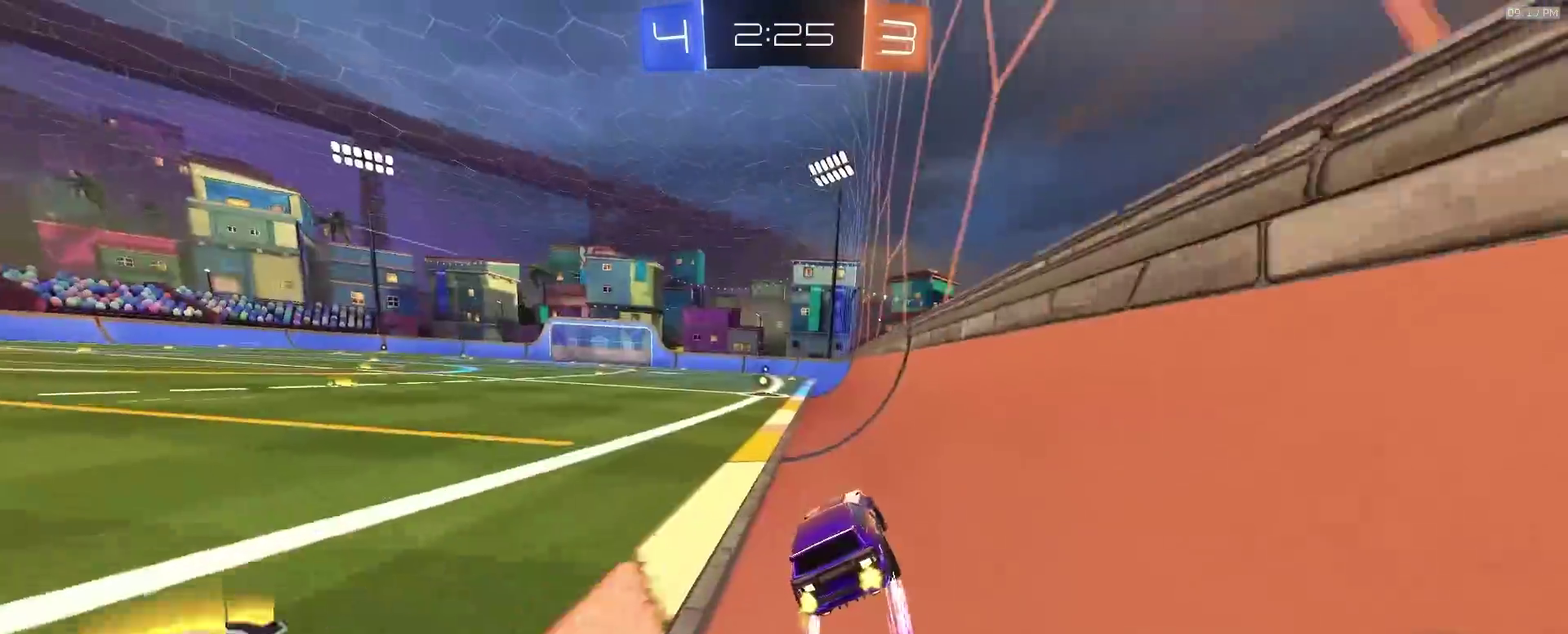
Gameplay with a controller (PlayStation layout); each line is a JSON object with the inputs held at the frame after it (dt_ms = milliseconds from this image to that frame). "events" lists button and stick changes between this image and that frame as [ms after this image, input, new state], when the widget could be followed in between. This document gives stick clicks only as held states, not as events. Not read: L1 R1.
{"dt_ms": 400, "buttons": ["TRIANGLE", "R2"], "left_stick": "center", "right_stick": "center", "events": [[67, "left_stick", "center"], [300, "TRIANGLE", "down"]]}
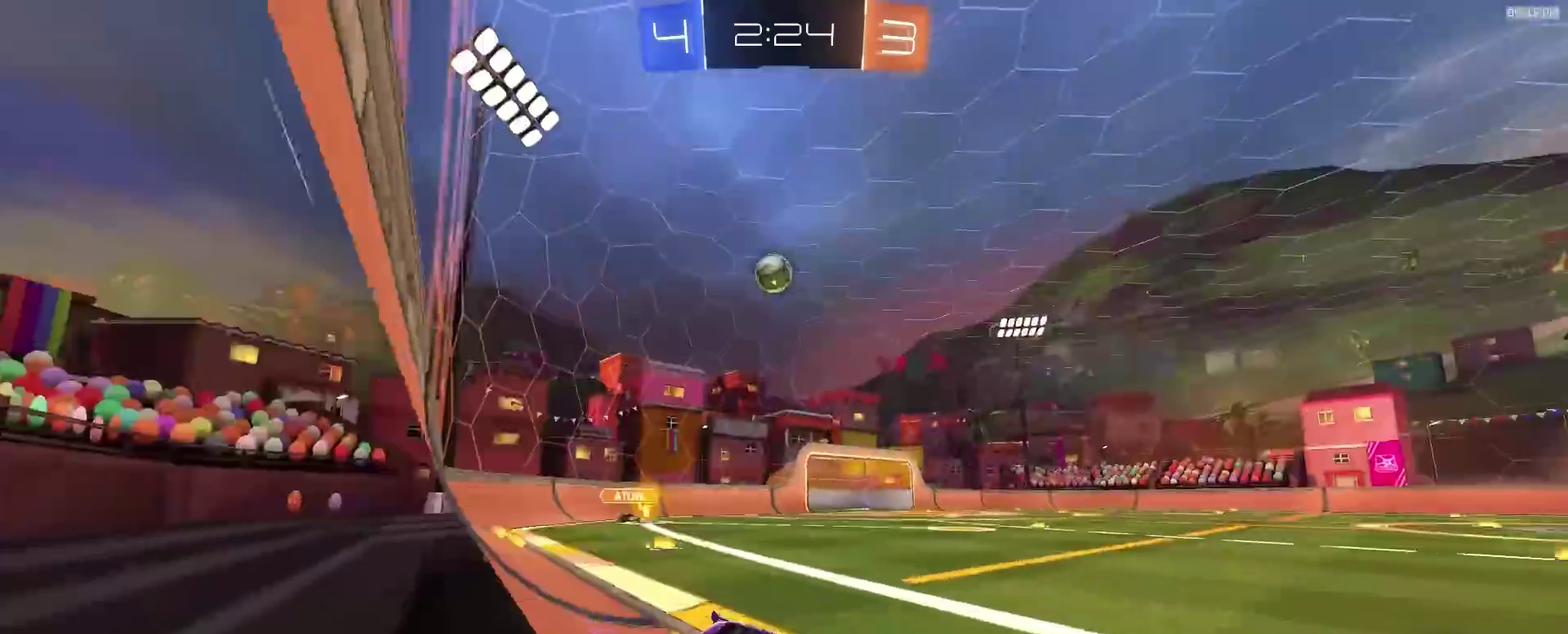
{"dt_ms": 600, "buttons": ["R2"], "left_stick": "left", "right_stick": "center", "events": [[17, "TRIANGLE", "up"], [150, "left_stick", "left"], [250, "left_stick", "center"], [317, "left_stick", "left"]]}
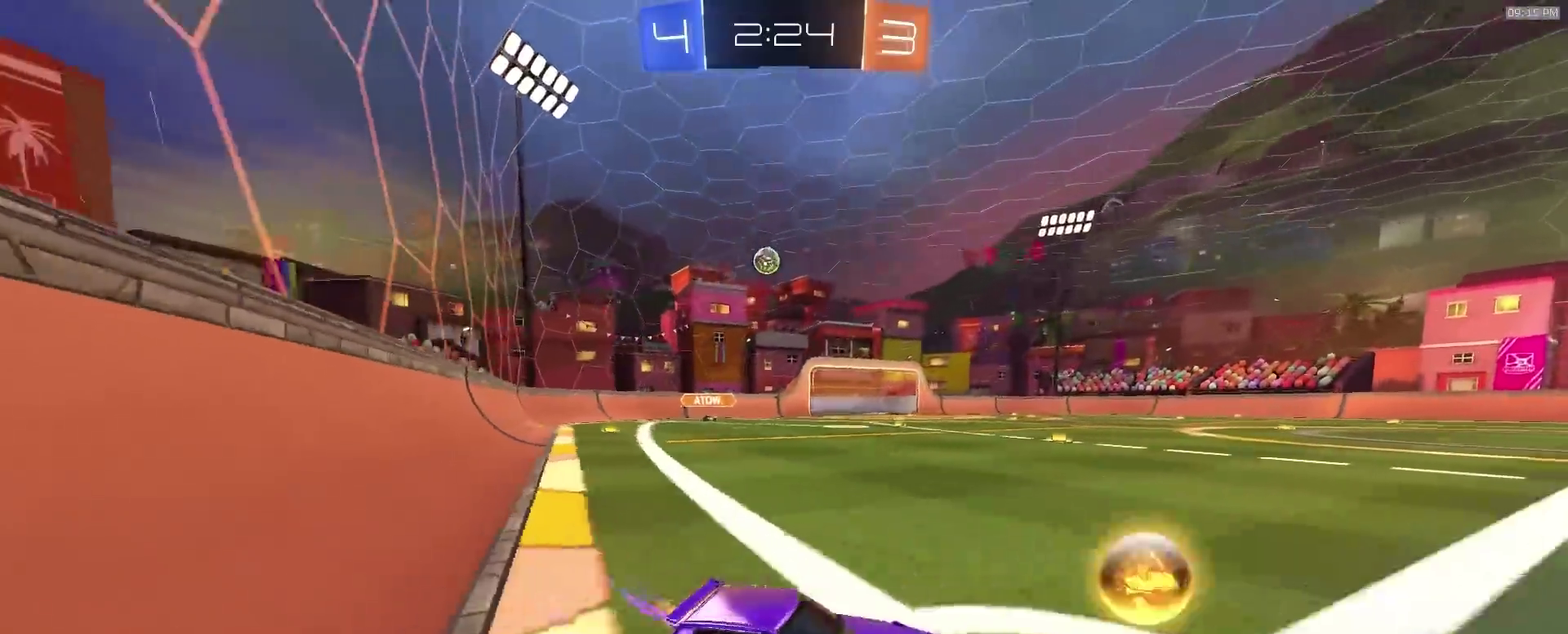
{"dt_ms": 400, "buttons": ["R2"], "left_stick": "center", "right_stick": "center"}
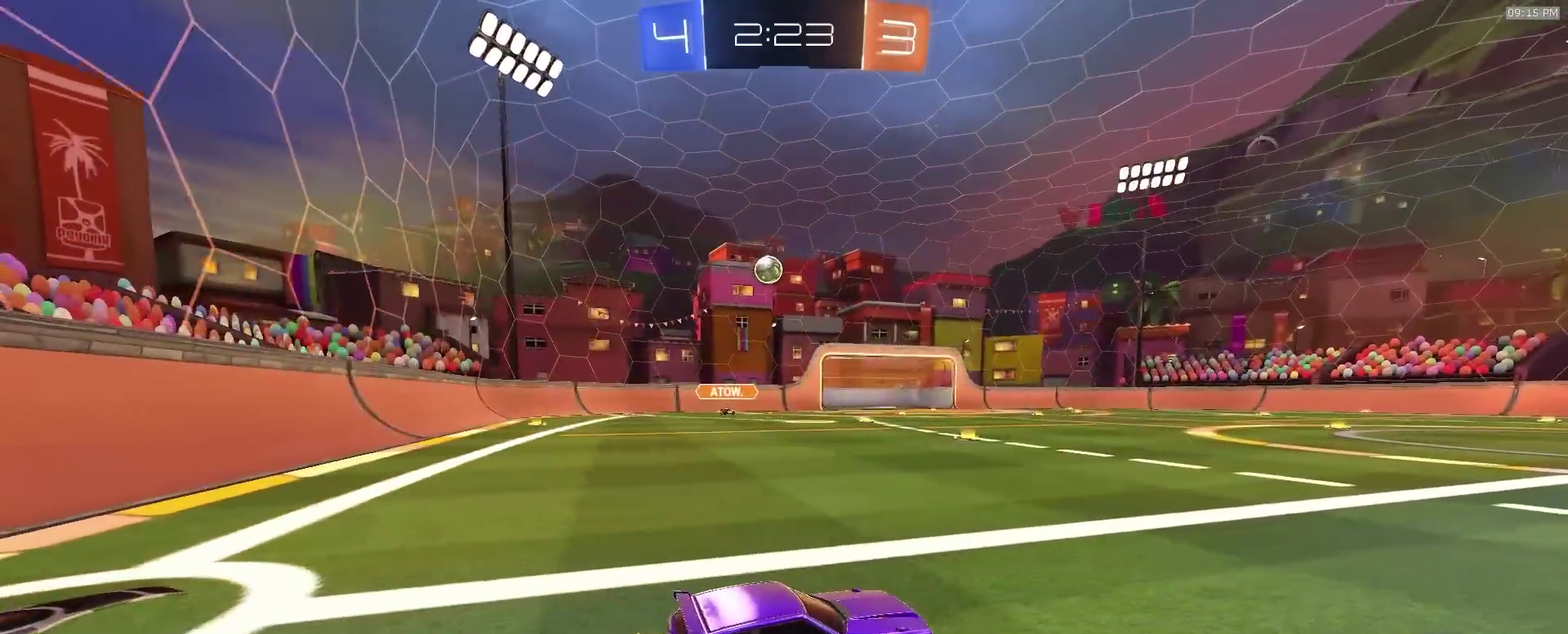
{"dt_ms": 600, "buttons": [], "left_stick": "left", "right_stick": "center"}
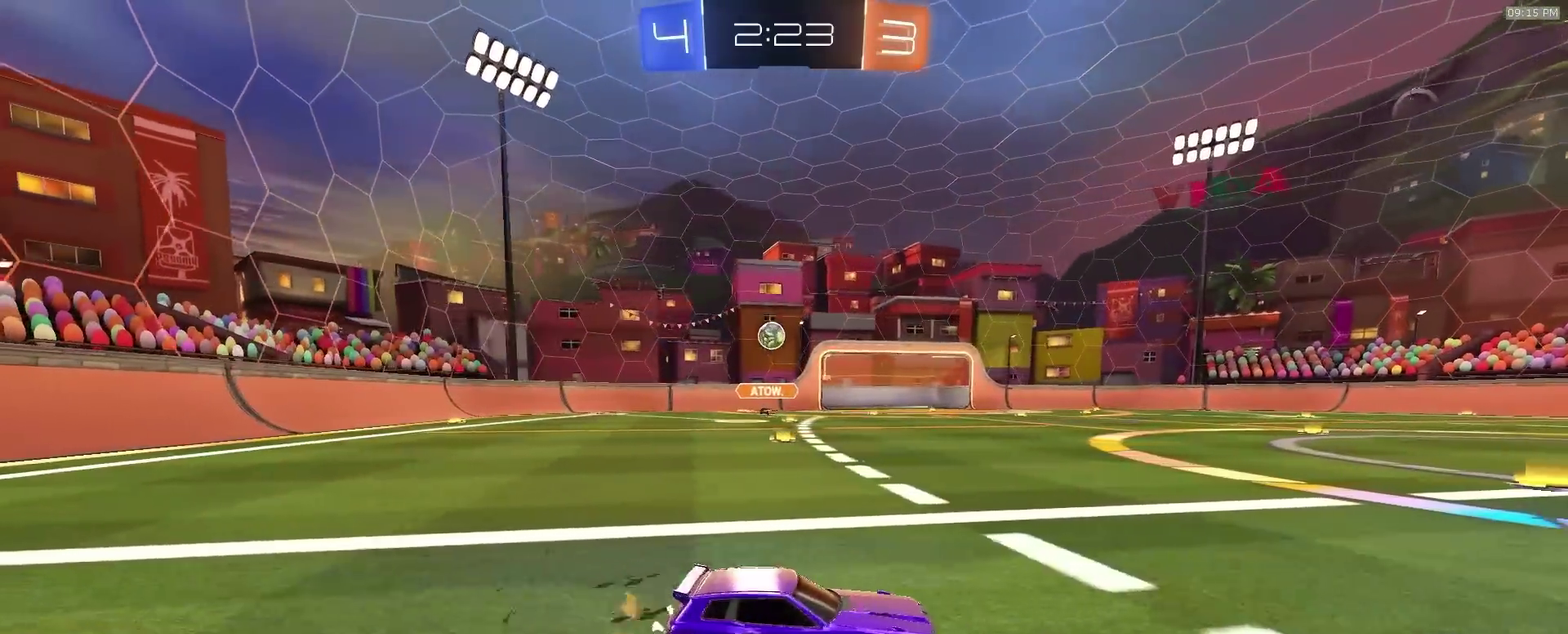
{"dt_ms": 300, "buttons": ["L2"], "left_stick": "right", "right_stick": "center", "events": [[200, "L2", "down"], [250, "left_stick", "right"]]}
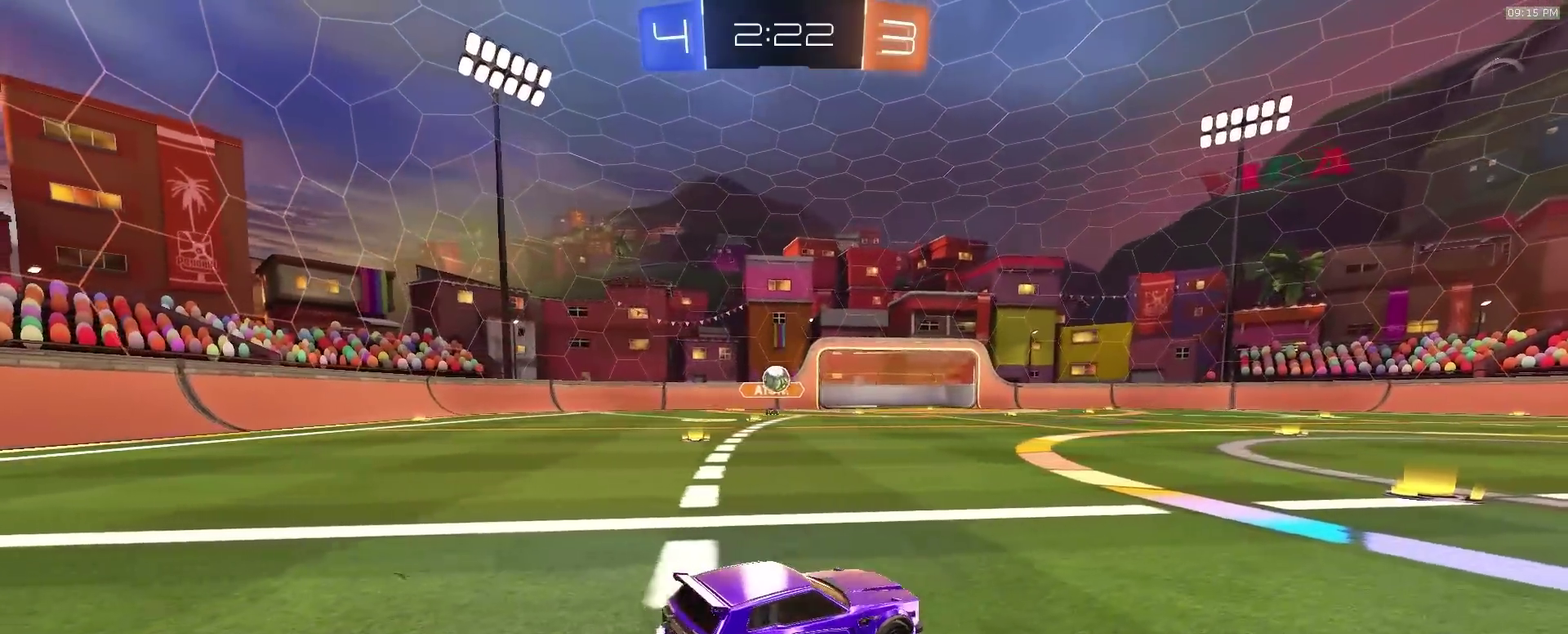
{"dt_ms": 900, "buttons": ["R2"], "left_stick": "center", "right_stick": "center", "events": [[17, "L2", "up"], [83, "R2", "down"], [150, "left_stick", "left"], [250, "left_stick", "center"], [317, "left_stick", "right"], [350, "R2", "up"], [617, "R2", "down"], [800, "left_stick", "center"]]}
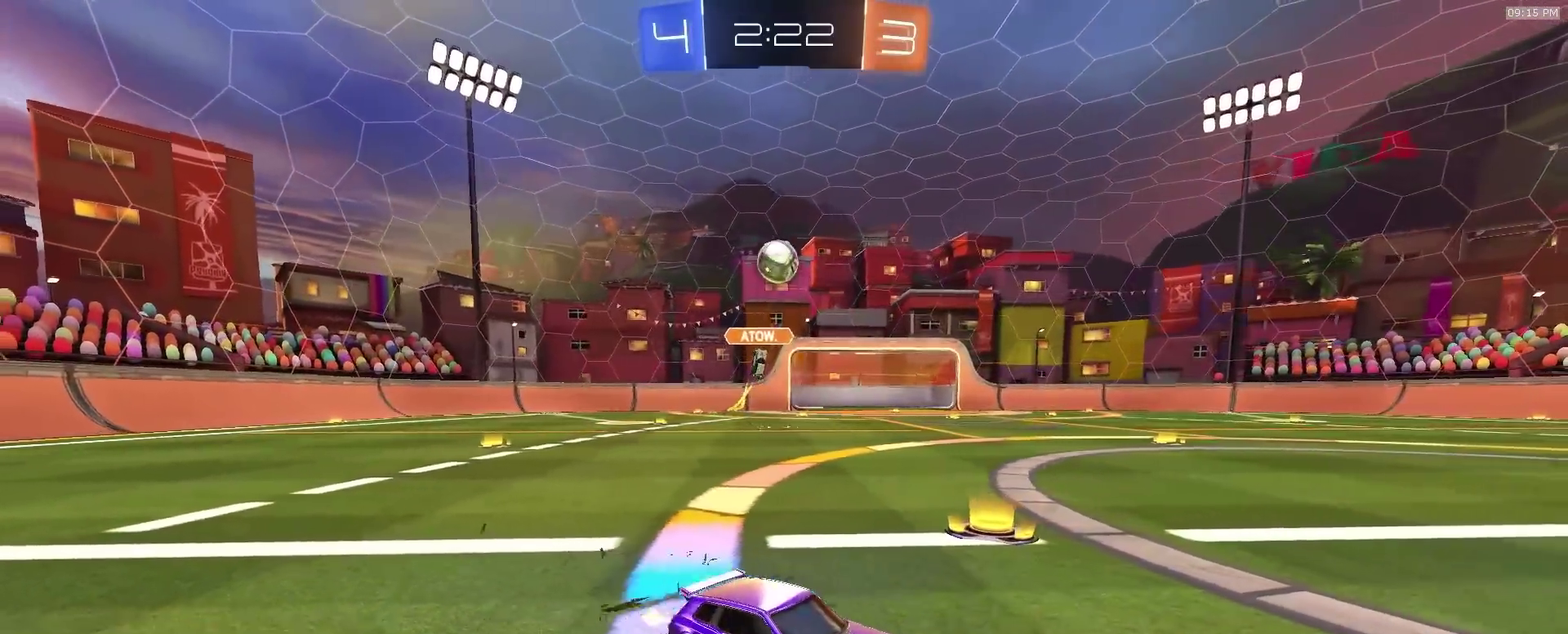
{"dt_ms": 300, "buttons": [], "left_stick": "center", "right_stick": "center", "events": [[100, "left_stick", "right"], [200, "left_stick", "center"], [300, "R2", "up"]]}
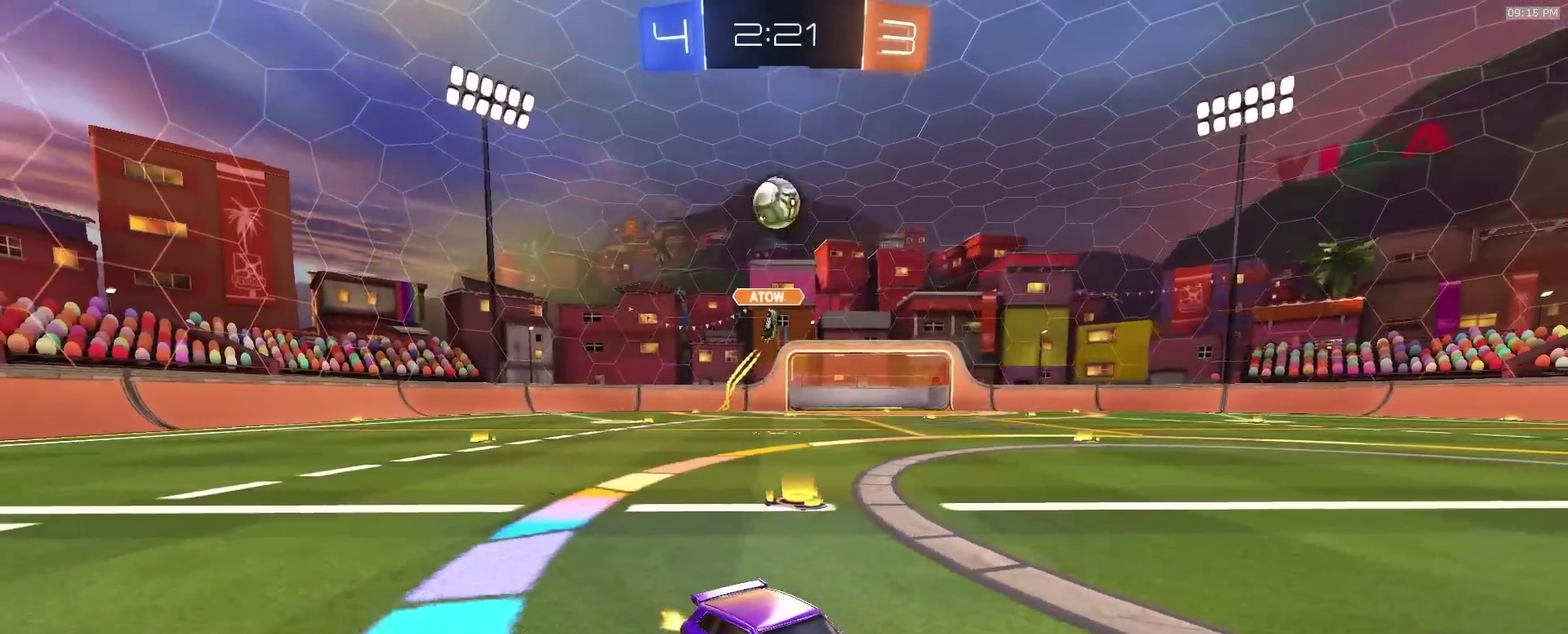
{"dt_ms": 600, "buttons": ["SQUARE", "R2"], "left_stick": "up-right", "right_stick": "center"}
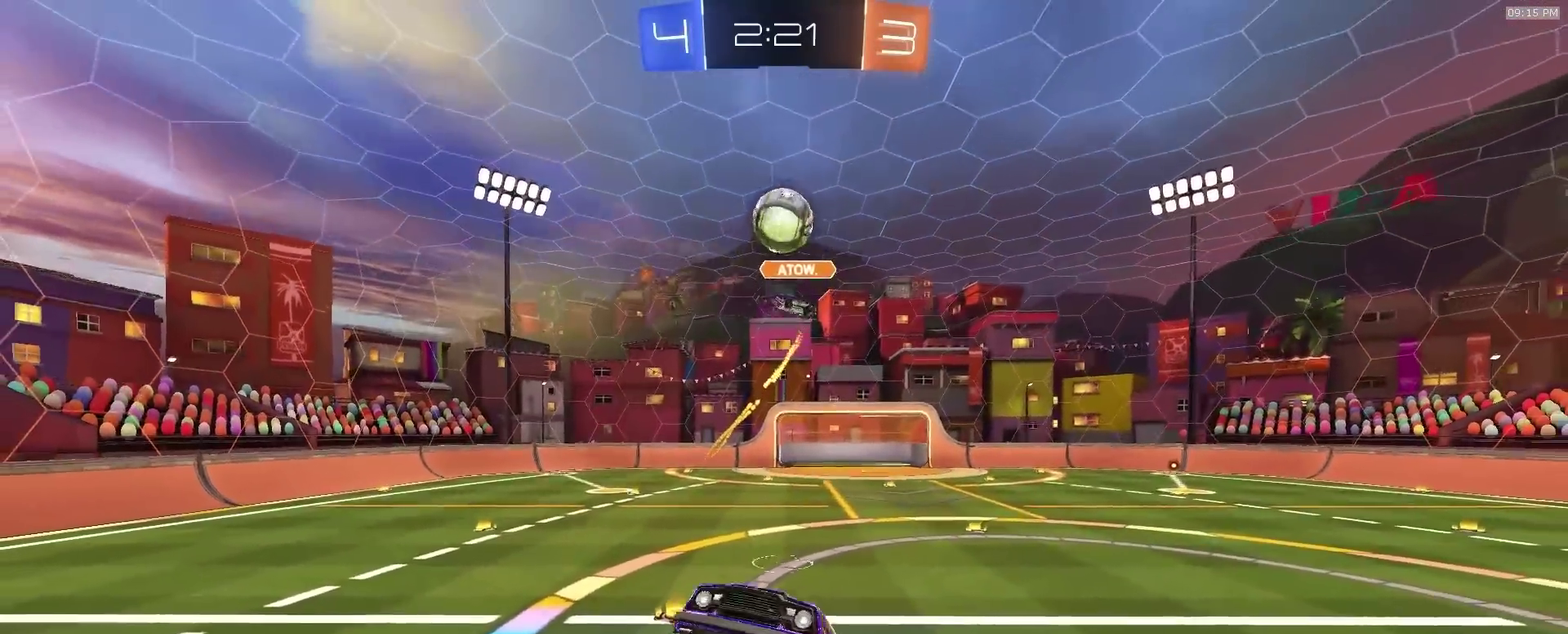
{"dt_ms": 400, "buttons": ["R2"], "left_stick": "down-left", "right_stick": "center", "events": [[100, "left_stick", "down-right"], [200, "SQUARE", "up"], [200, "left_stick", "left"], [333, "left_stick", "down-left"]]}
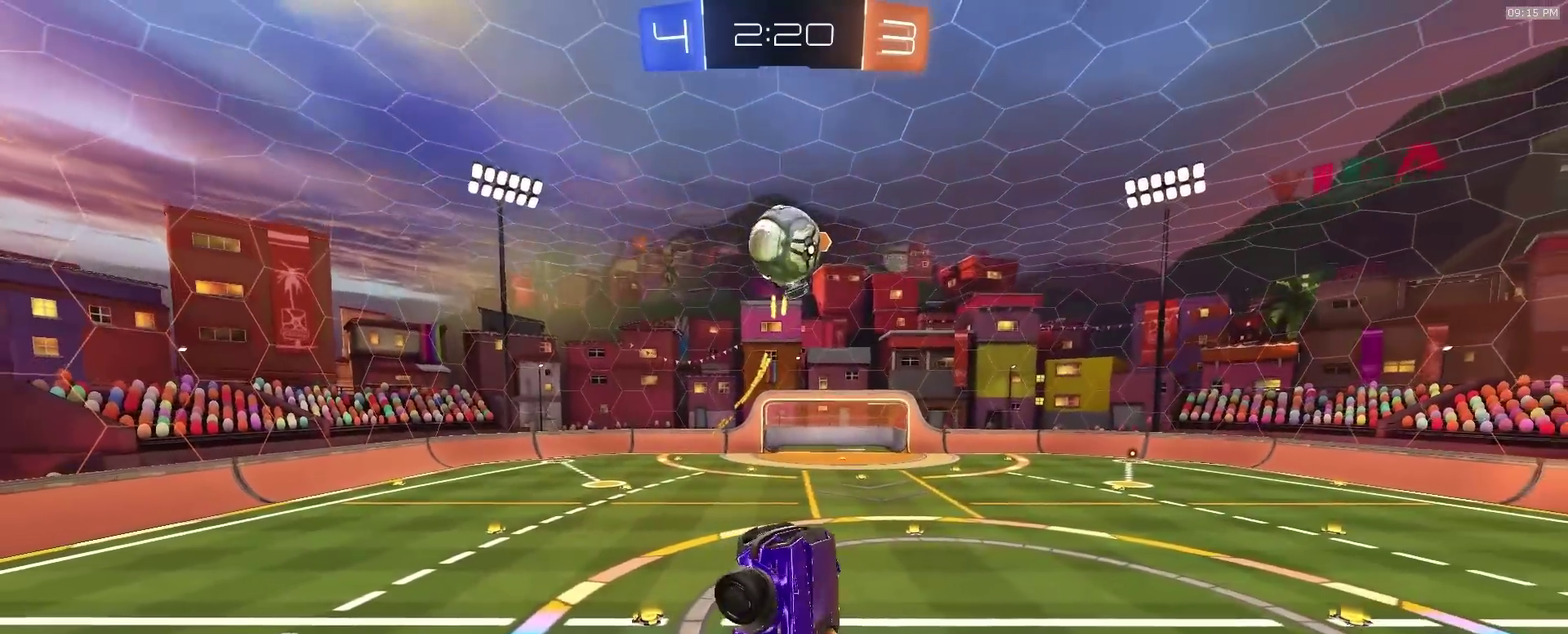
{"dt_ms": 500, "buttons": ["R2"], "left_stick": "center", "right_stick": "center", "events": [[17, "left_stick", "center"], [100, "left_stick", "left"], [200, "left_stick", "up-left"], [217, "SQUARE", "down"], [283, "left_stick", "down-left"], [300, "SQUARE", "up"], [400, "left_stick", "down"], [450, "left_stick", "down-right"], [500, "left_stick", "center"]]}
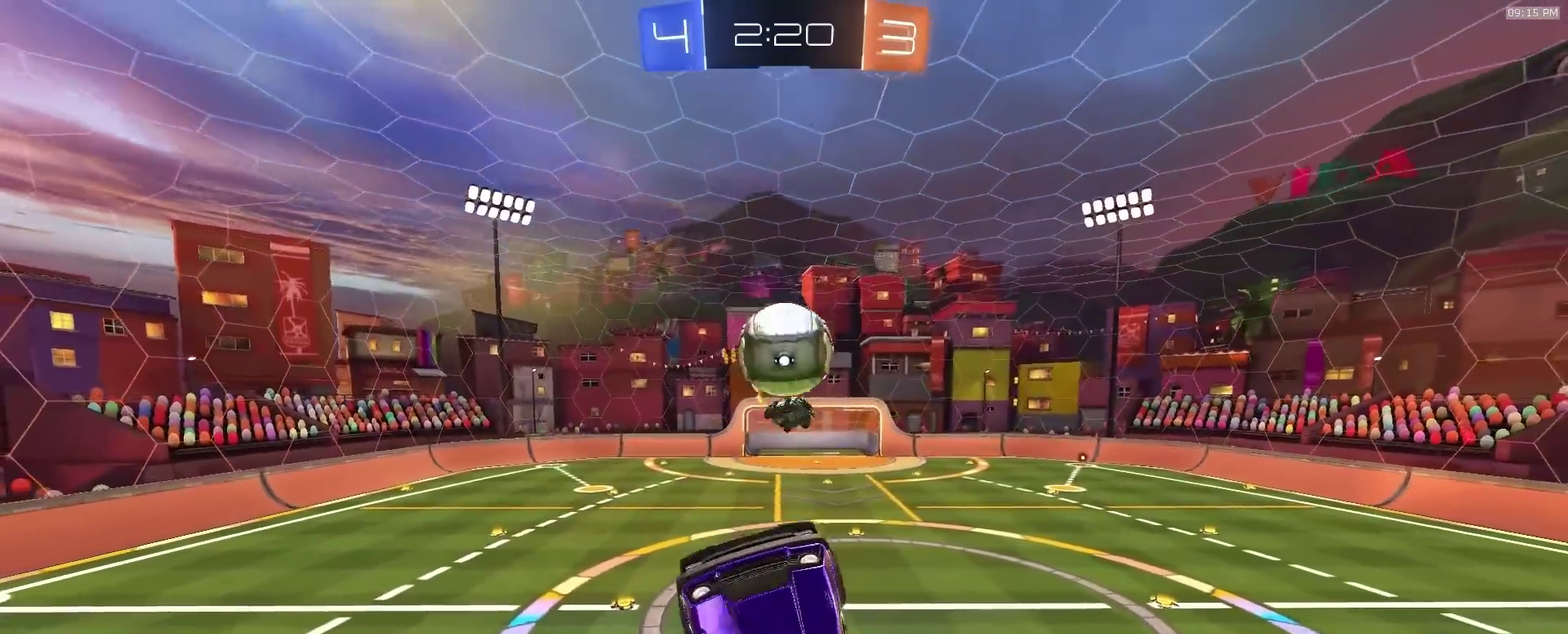
{"dt_ms": 500, "buttons": ["R2"], "left_stick": "left", "right_stick": "center"}
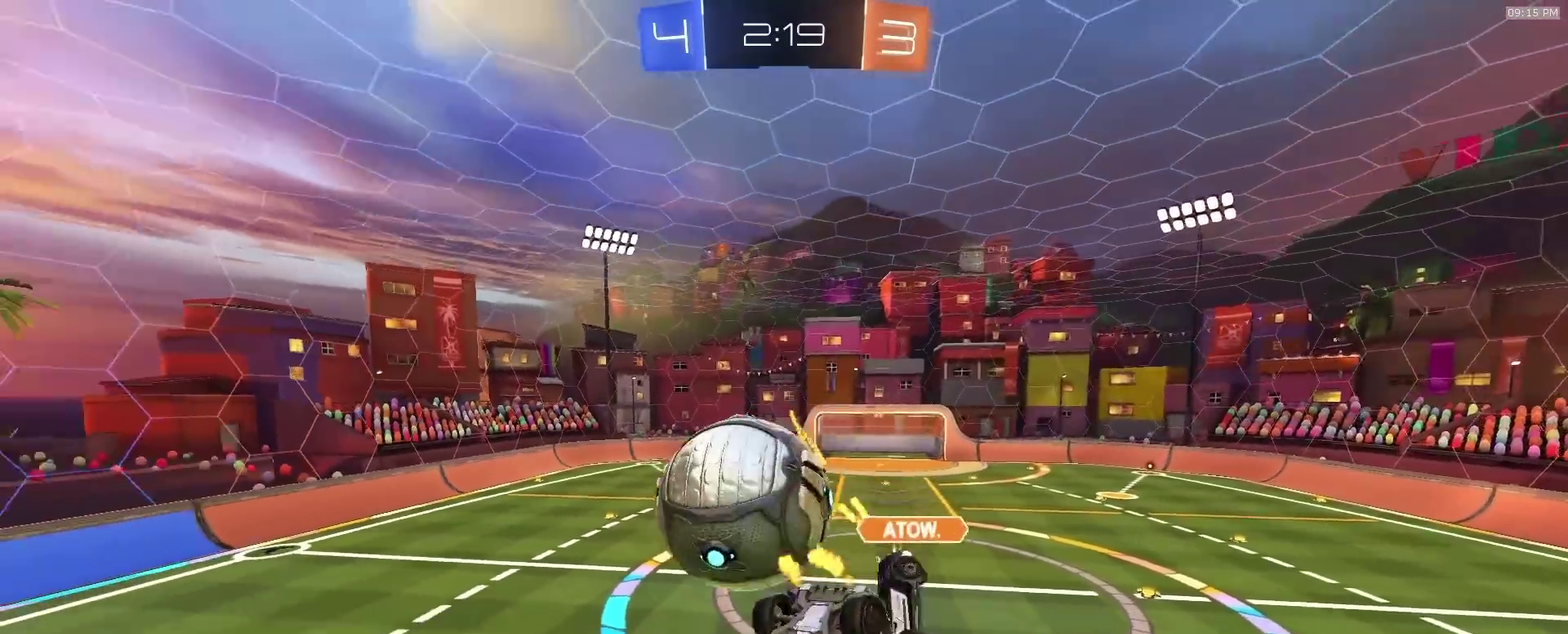
{"dt_ms": 400, "buttons": ["CIRCLE", "R2"], "left_stick": "down", "right_stick": "center"}
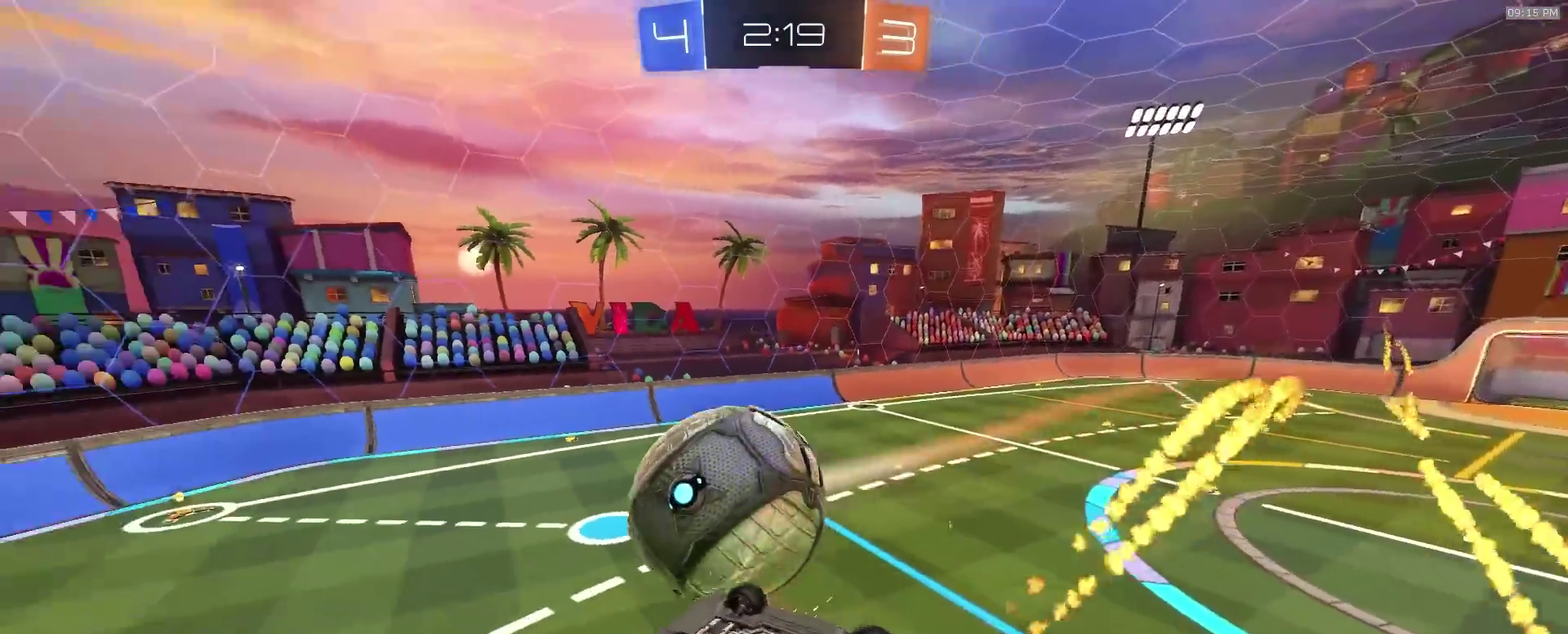
{"dt_ms": 600, "buttons": ["R2"], "left_stick": "down-left", "right_stick": "center", "events": [[50, "left_stick", "down-left"], [167, "left_stick", "up-left"], [317, "left_stick", "center"], [433, "CIRCLE", "up"], [550, "left_stick", "down-left"]]}
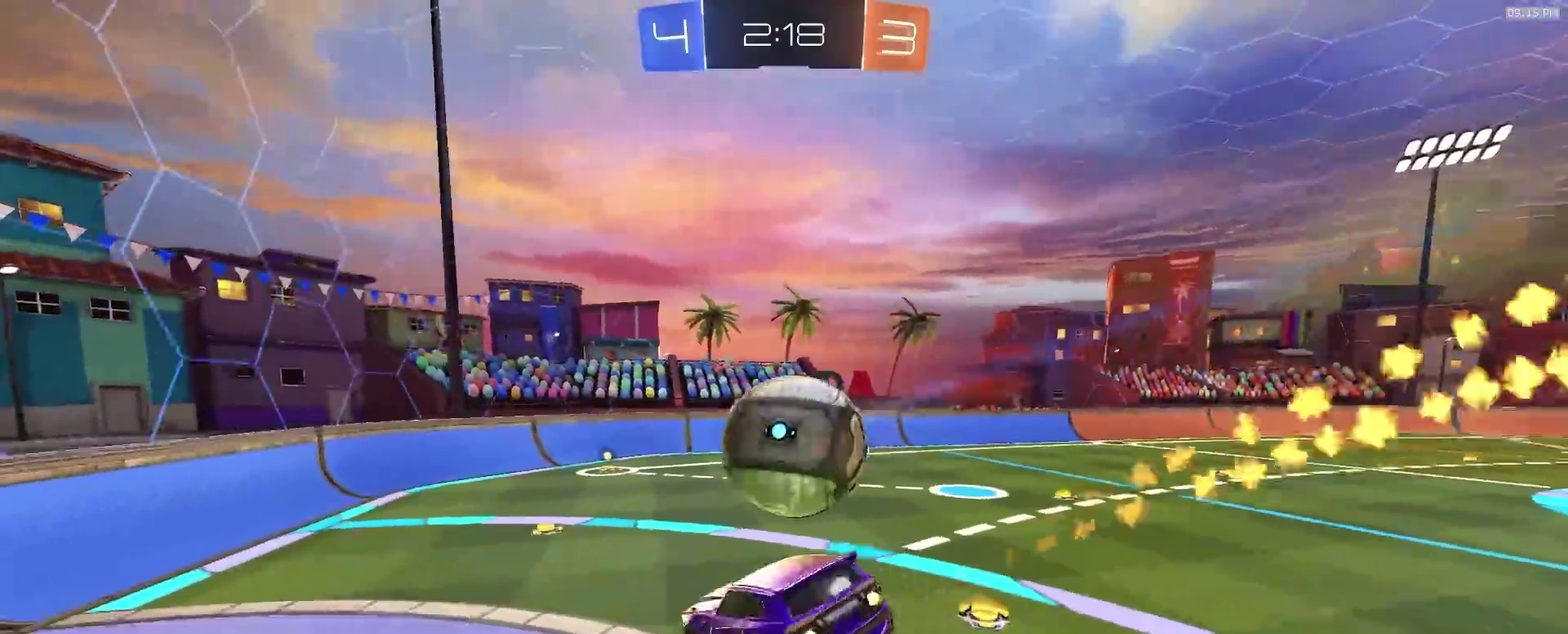
{"dt_ms": 400, "buttons": ["R2"], "left_stick": "right", "right_stick": "center"}
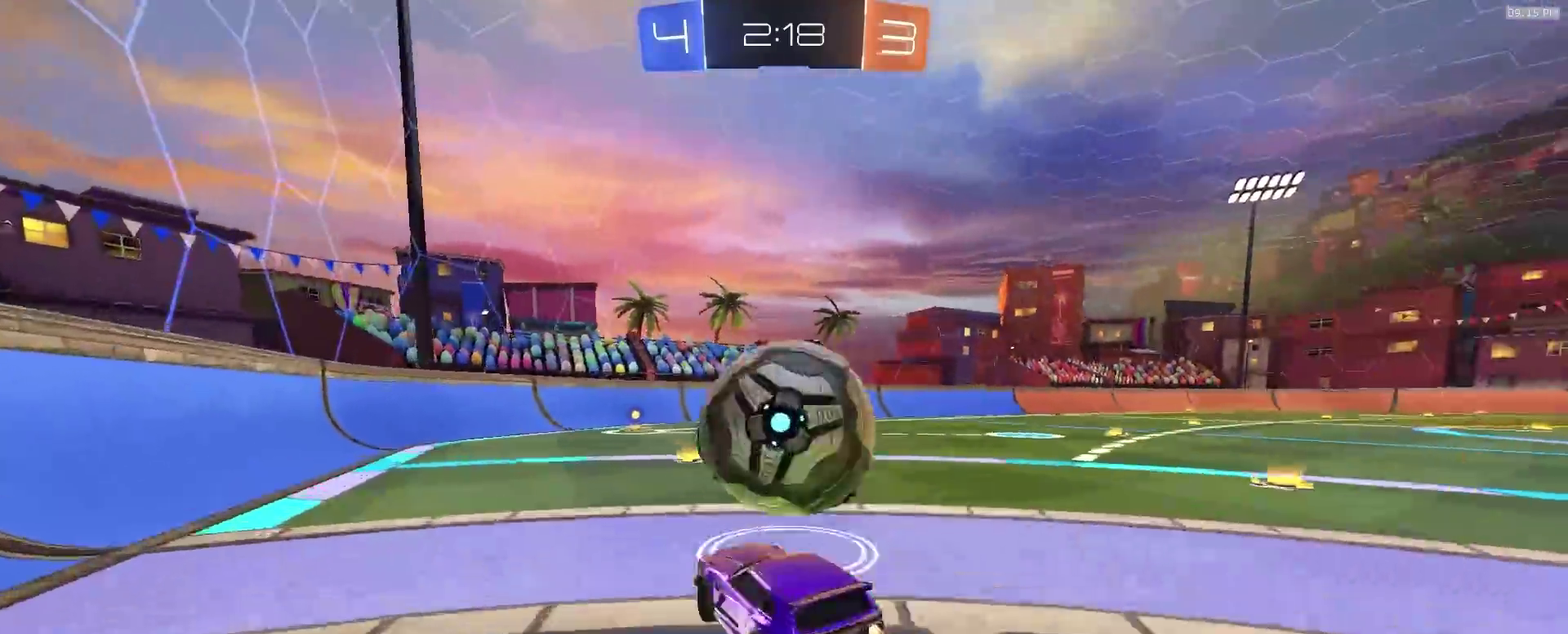
{"dt_ms": 600, "buttons": ["CIRCLE", "R2"], "left_stick": "right", "right_stick": "center"}
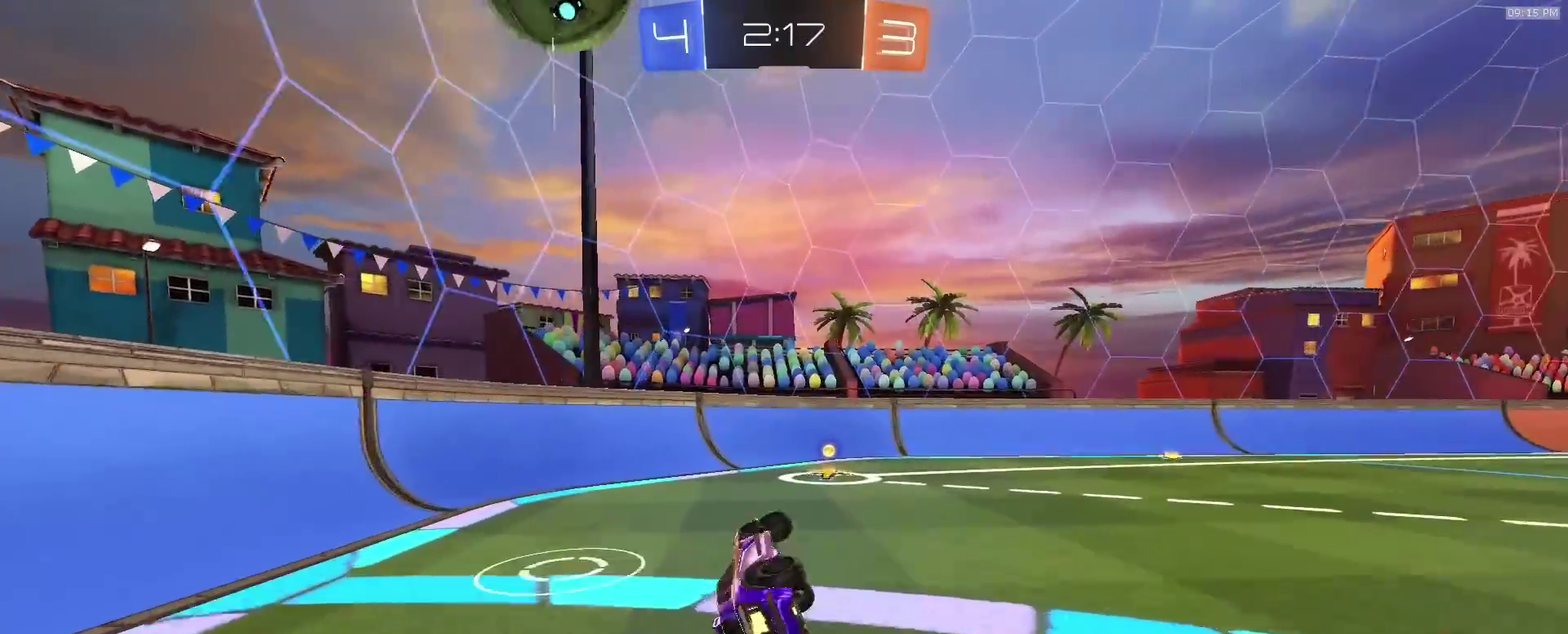
{"dt_ms": 300, "buttons": ["TRIANGLE", "R2"], "left_stick": "center", "right_stick": "center", "events": [[33, "left_stick", "down-right"], [183, "CIRCLE", "up"], [200, "left_stick", "center"], [250, "TRIANGLE", "down"]]}
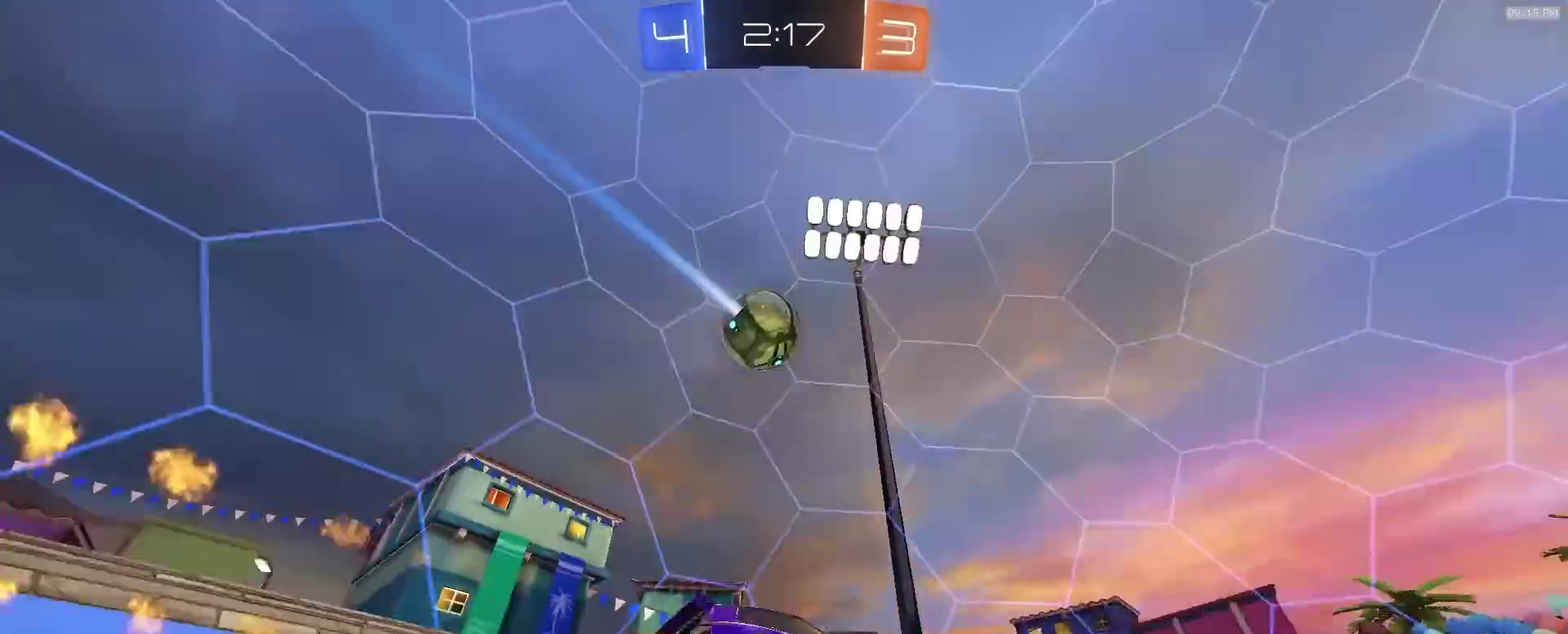
{"dt_ms": 900, "buttons": ["R2"], "left_stick": "right", "right_stick": "center"}